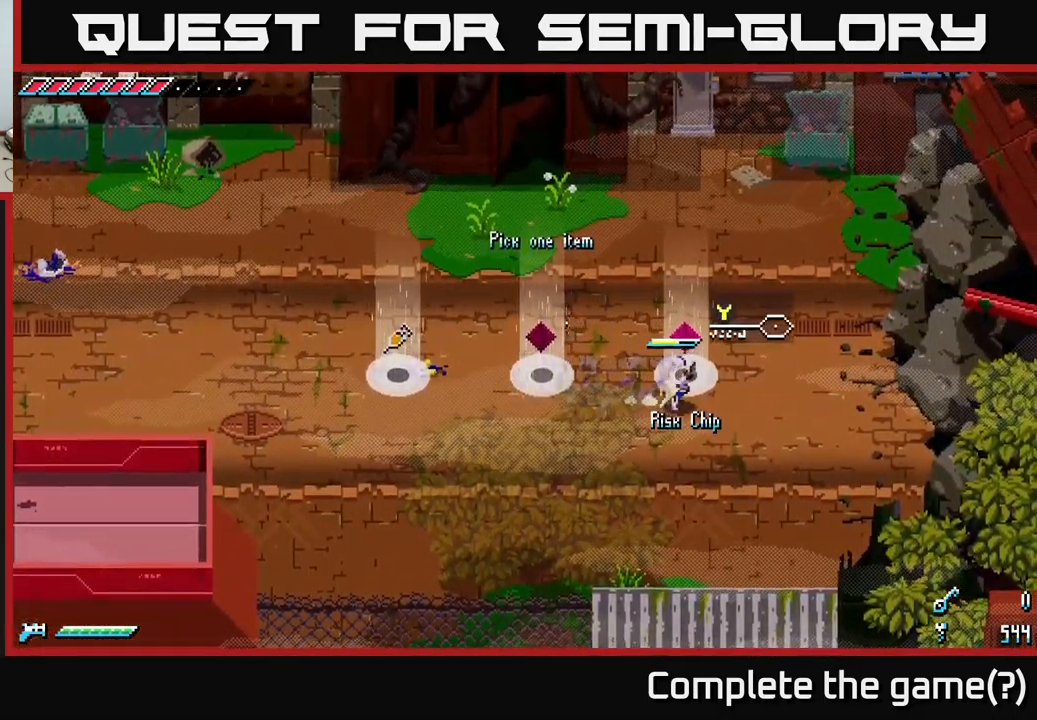
Gameplay with a controller (Xbox layout); each line is a JSON object with the inputs held at the frame after it. "events" lists button and stick changes between this image and that frame as [ms after this image, input, new state], when the widget could be followed in between.
{"buttons": [], "left_stick": "center", "right_stick": "center", "events": []}
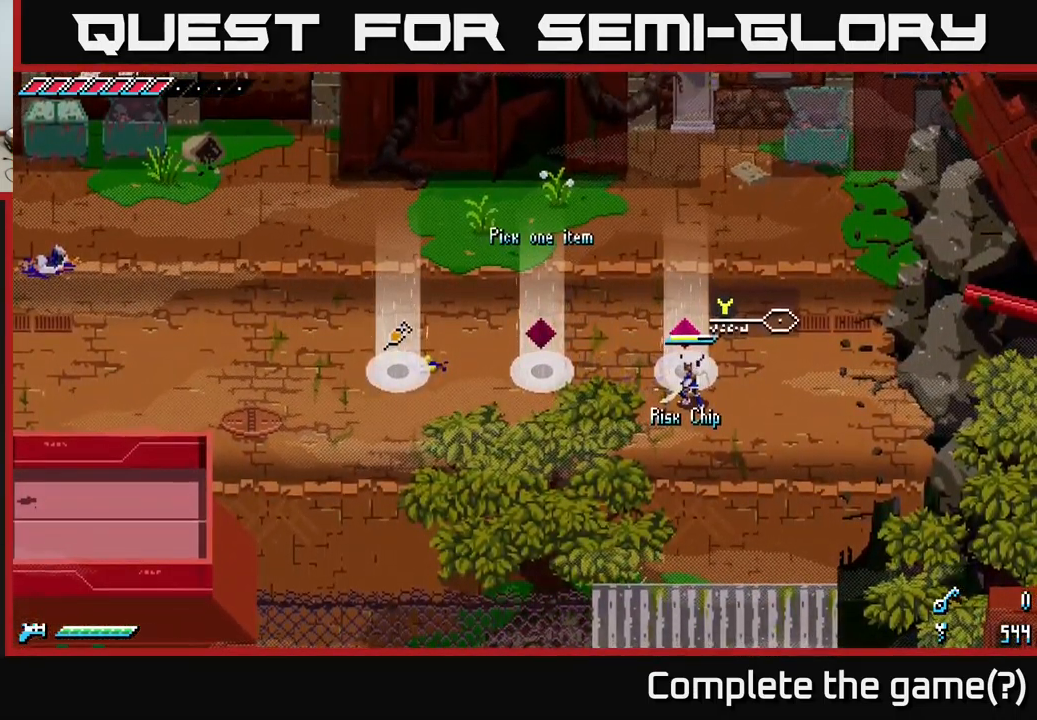
{"buttons": [], "left_stick": "center", "right_stick": "center", "events": []}
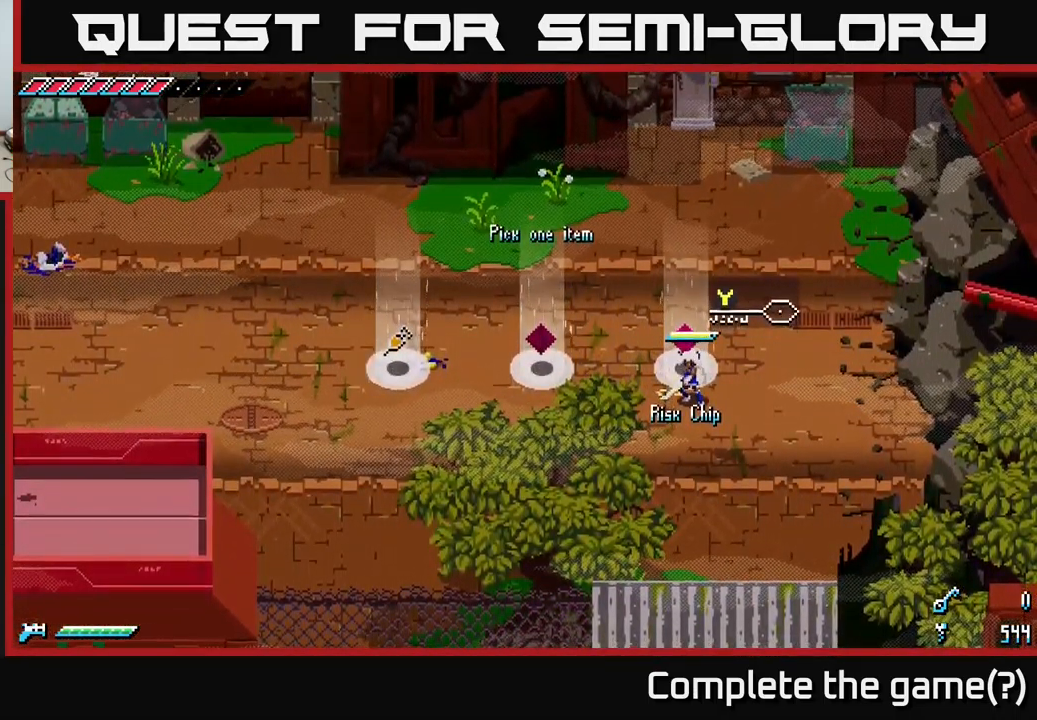
{"buttons": [], "left_stick": "center", "right_stick": "center", "events": [[100, "X", "down"], [100, "left_stick", "left"], [450, "X", "up"], [483, "left_stick", "center"]]}
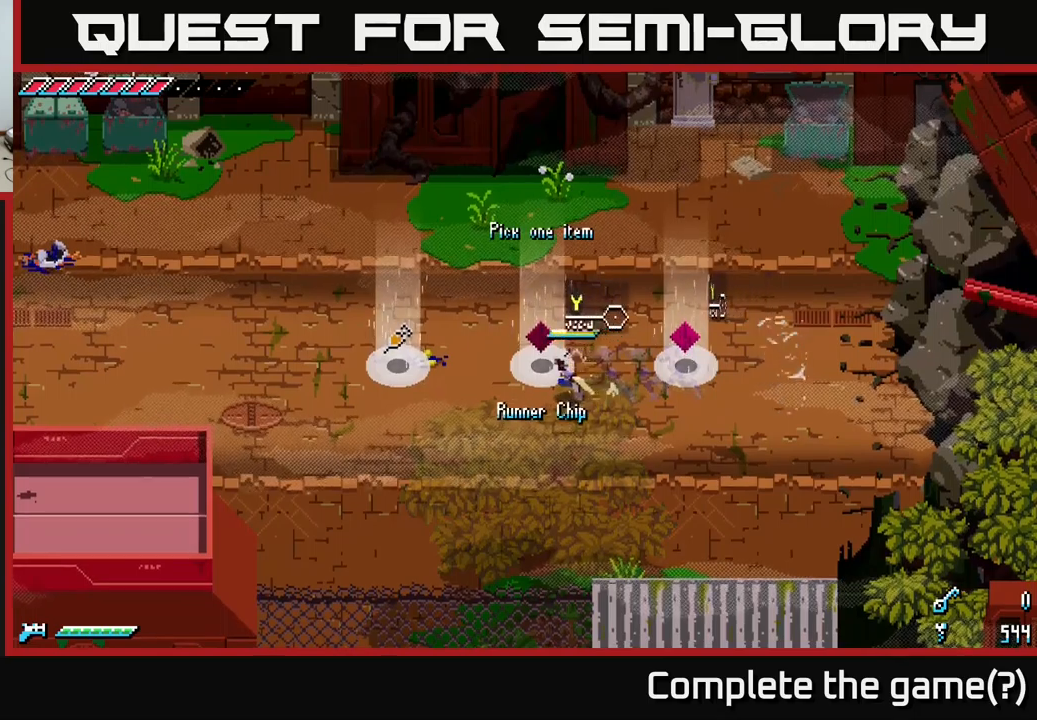
{"buttons": [], "left_stick": "center", "right_stick": "center", "events": [[216, "Y", "down"], [300, "Y", "up"]]}
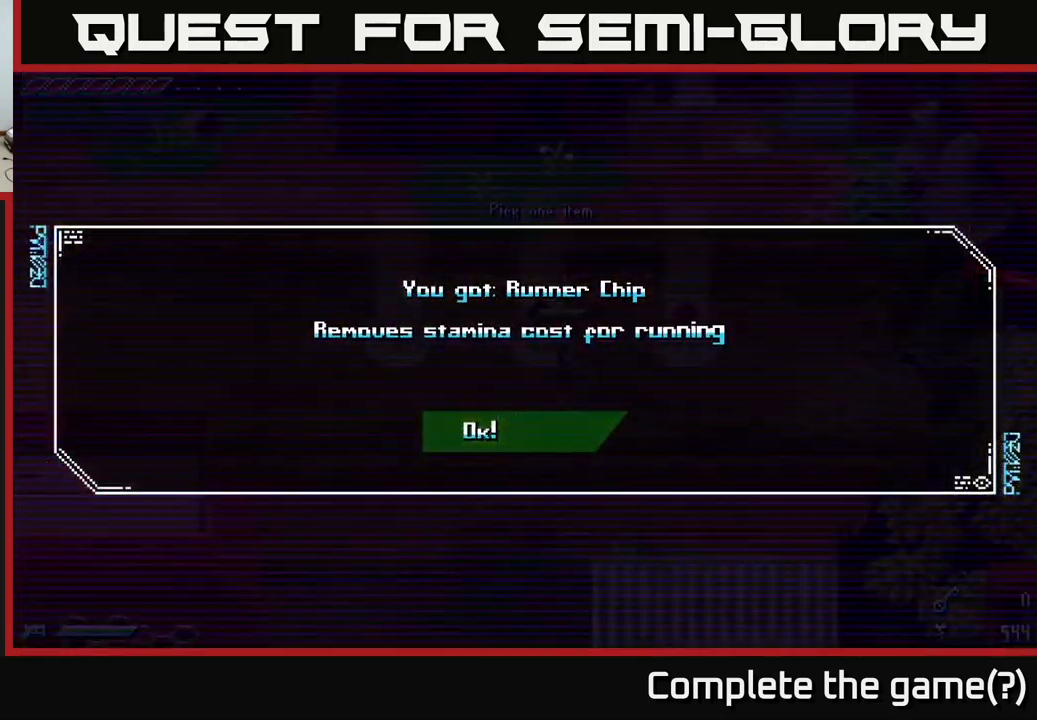
{"buttons": [], "left_stick": "center", "right_stick": "center", "events": [[366, "A", "down"], [433, "A", "up"]]}
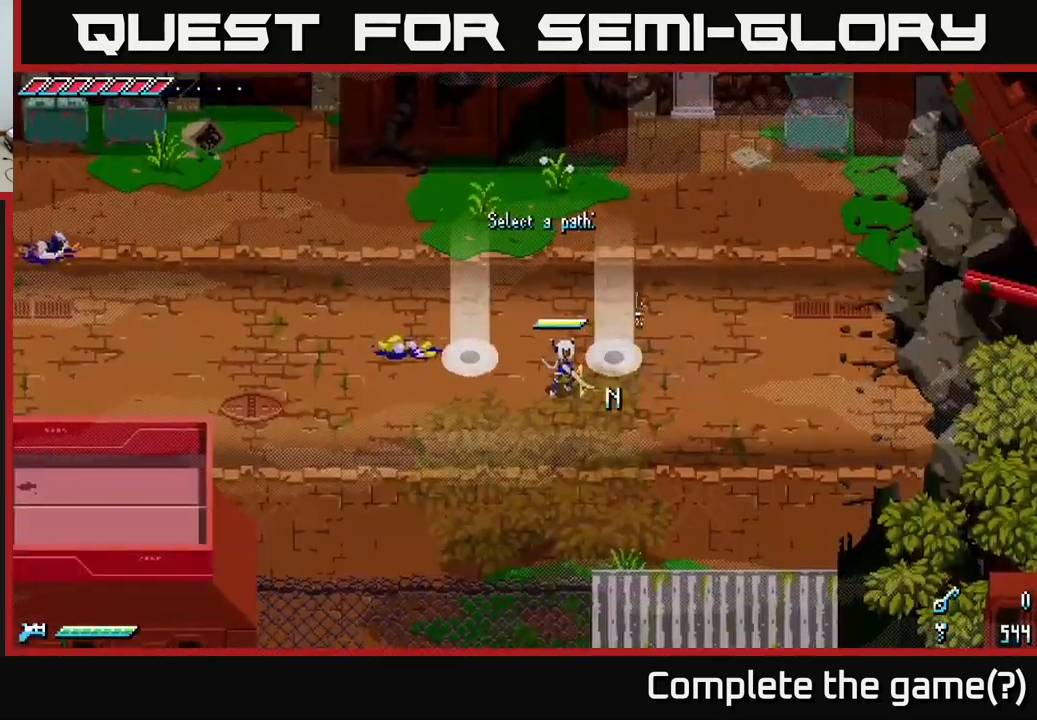
{"buttons": ["X"], "left_stick": "up-left", "right_stick": "center", "events": [[183, "left_stick", "left"], [300, "X", "down"], [316, "left_stick", "up-left"]]}
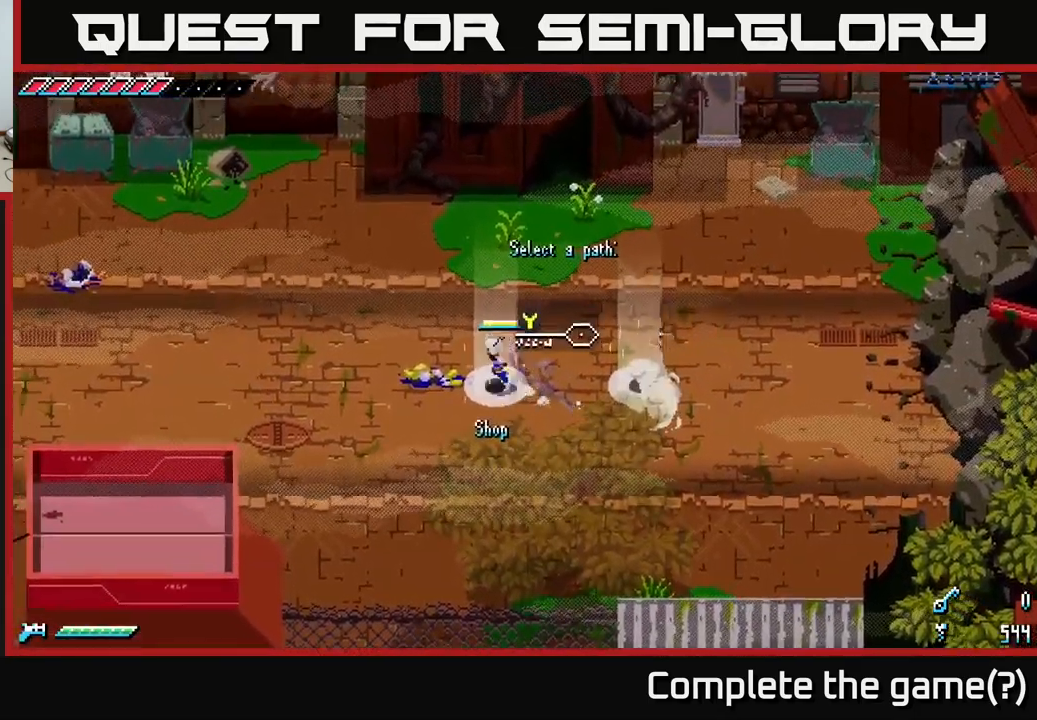
{"buttons": ["X"], "left_stick": "center", "right_stick": "center", "events": [[216, "left_stick", "down"], [333, "left_stick", "down-right"], [450, "left_stick", "center"]]}
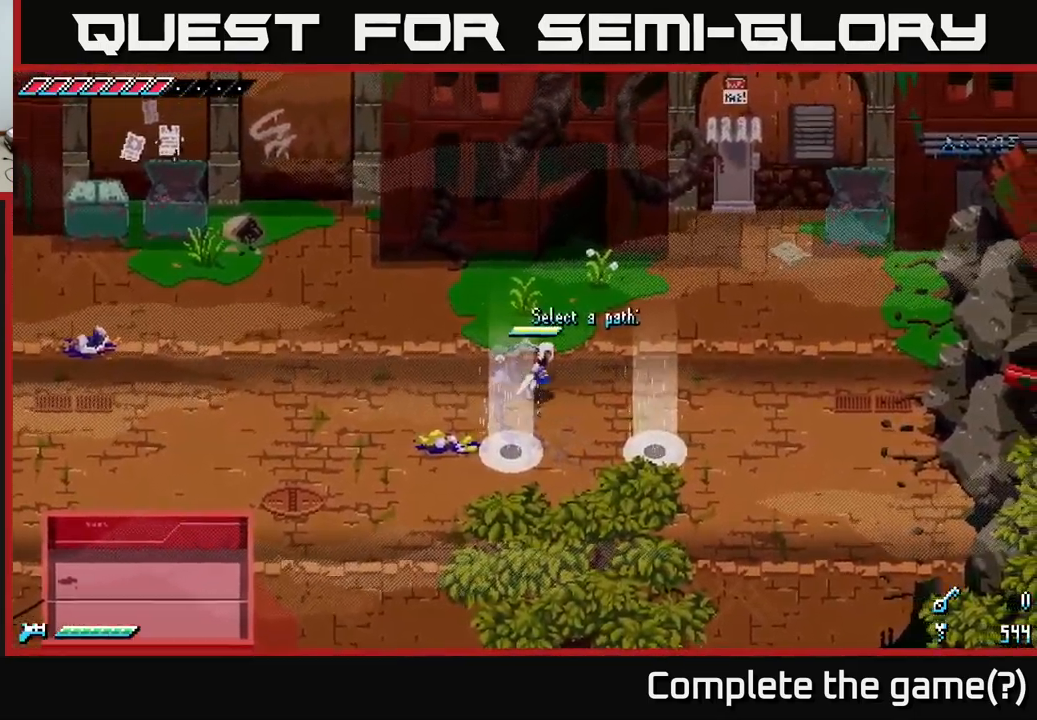
{"buttons": [], "left_stick": "center", "right_stick": "center", "events": [[83, "left_stick", "down"], [183, "left_stick", "down-left"], [350, "X", "up"], [366, "left_stick", "center"]]}
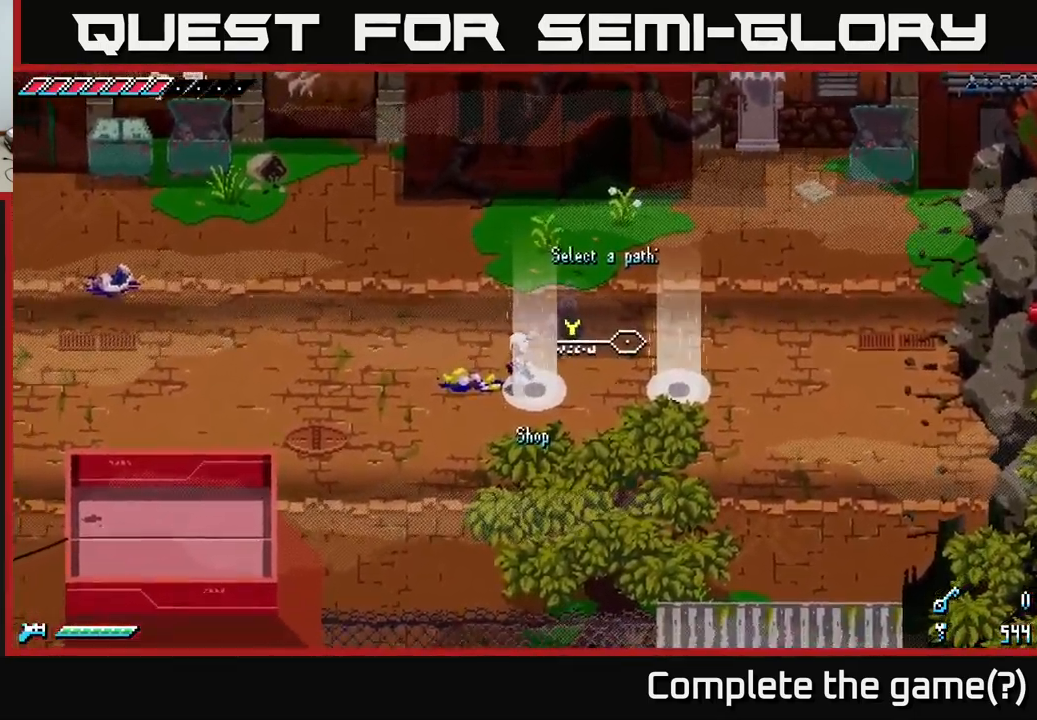
{"buttons": ["X"], "left_stick": "right", "right_stick": "center", "events": [[250, "left_stick", "right"], [333, "X", "down"]]}
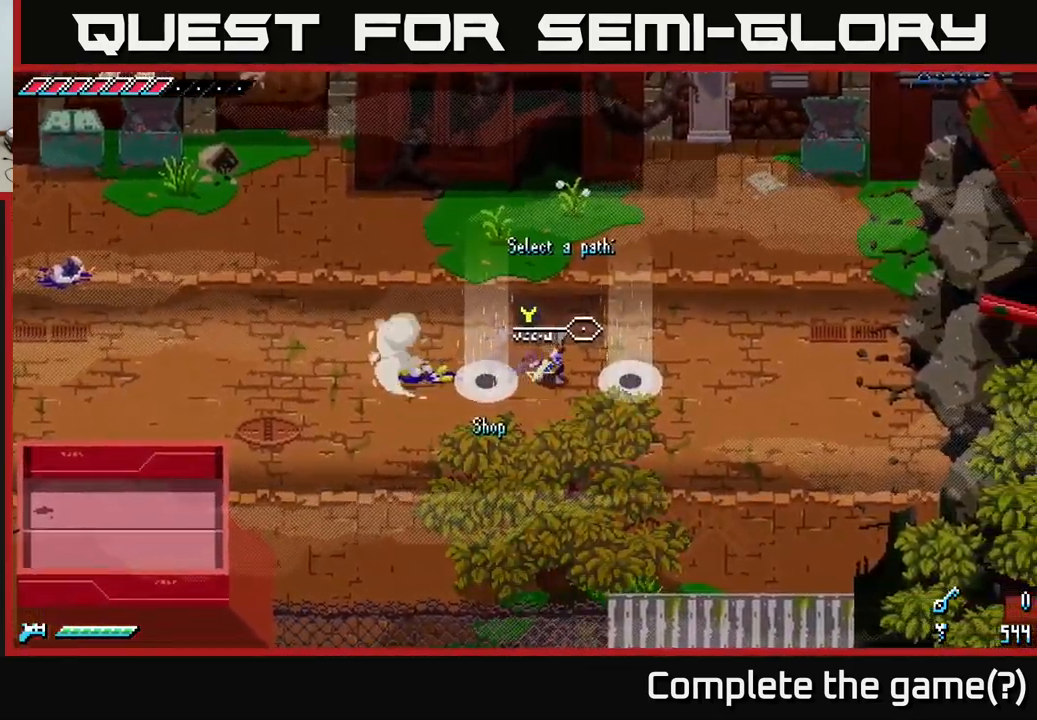
{"buttons": ["X"], "left_stick": "left", "right_stick": "center", "events": [[216, "left_stick", "center"], [416, "left_stick", "left"]]}
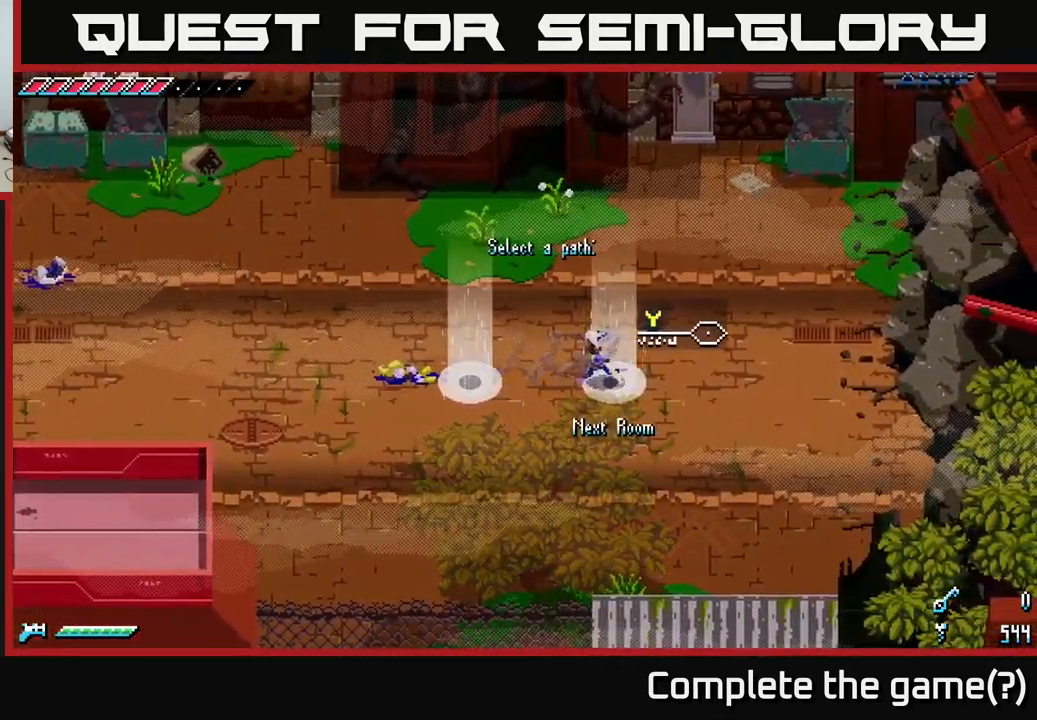
{"buttons": [], "left_stick": "center", "right_stick": "center", "events": [[350, "X", "up"], [366, "left_stick", "center"]]}
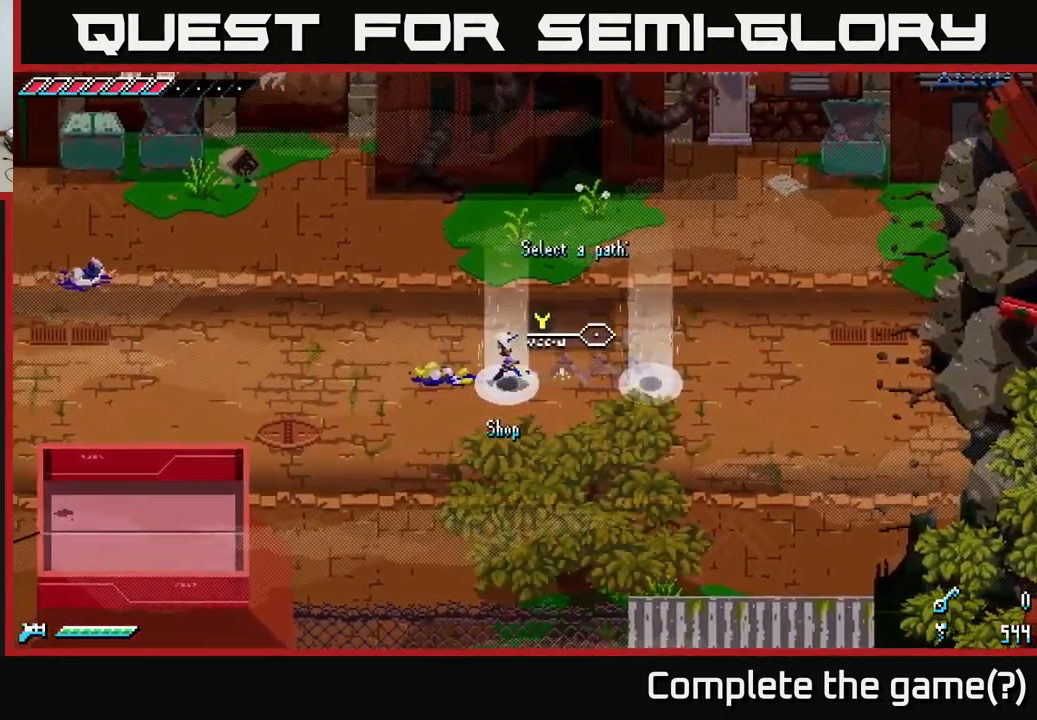
{"buttons": [], "left_stick": "center", "right_stick": "center", "events": [[100, "Y", "down"], [183, "Y", "up"]]}
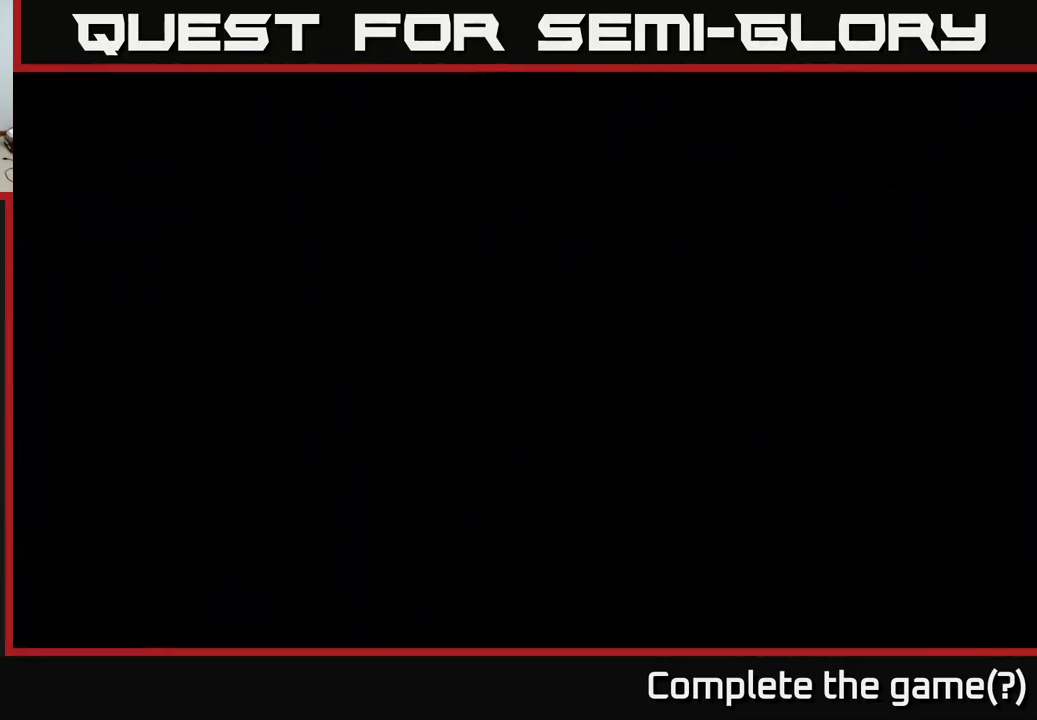
{"buttons": [], "left_stick": "center", "right_stick": "center", "events": []}
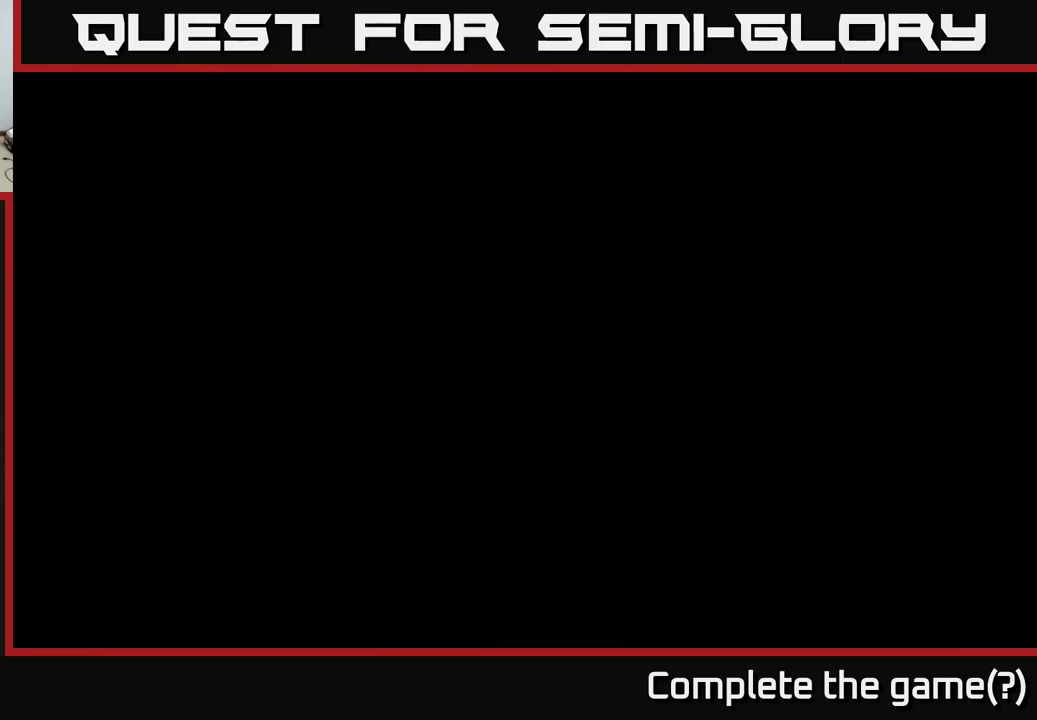
{"buttons": [], "left_stick": "center", "right_stick": "center", "events": []}
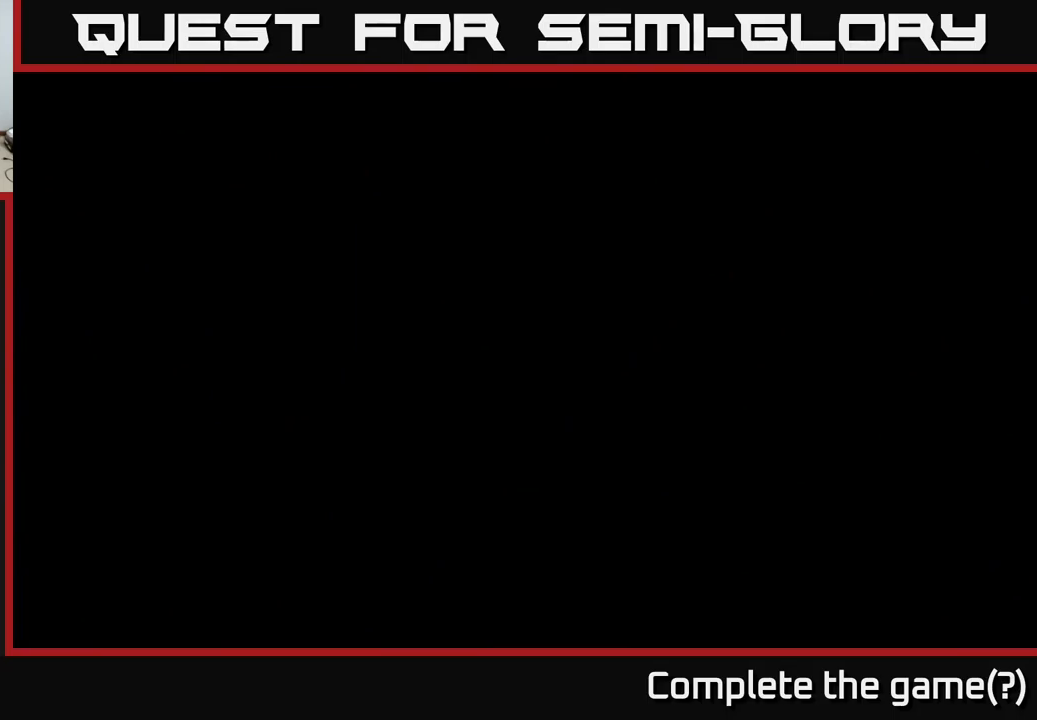
{"buttons": [], "left_stick": "center", "right_stick": "center", "events": []}
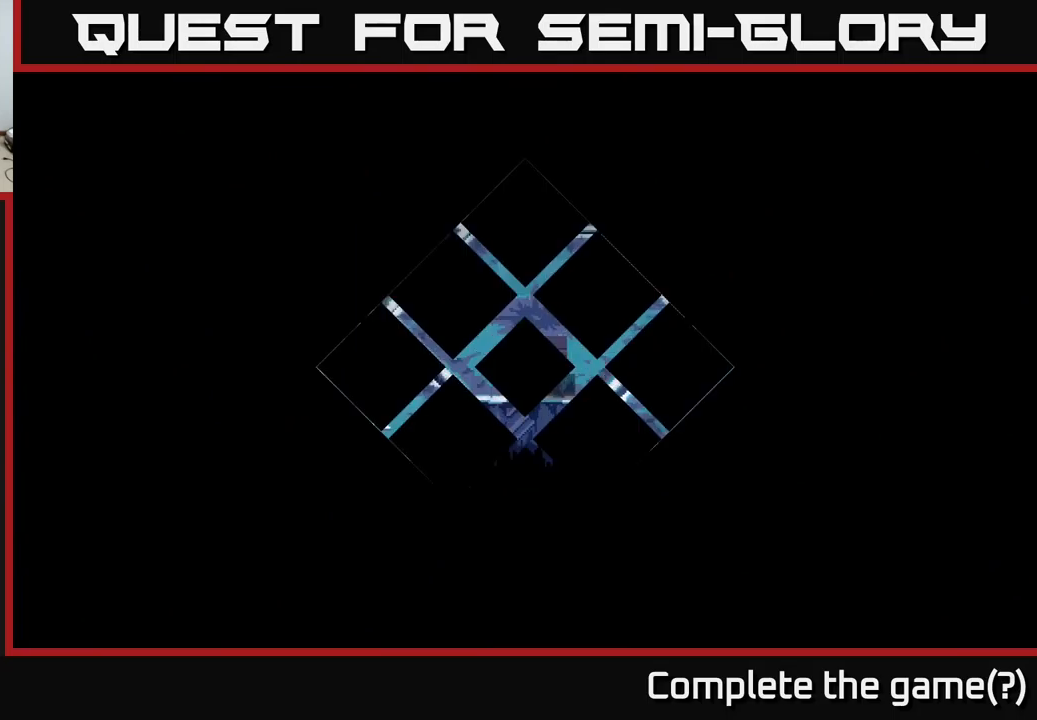
{"buttons": [], "left_stick": "center", "right_stick": "center", "events": []}
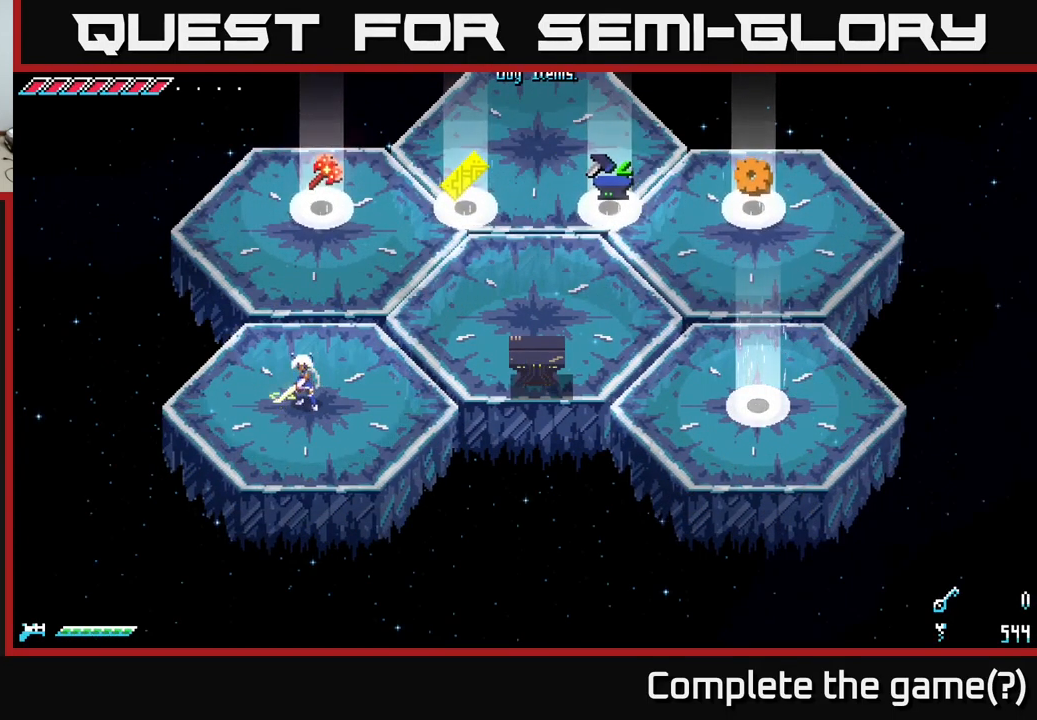
{"buttons": ["X"], "left_stick": "up", "right_stick": "center", "events": [[283, "left_stick", "up"], [350, "X", "down"]]}
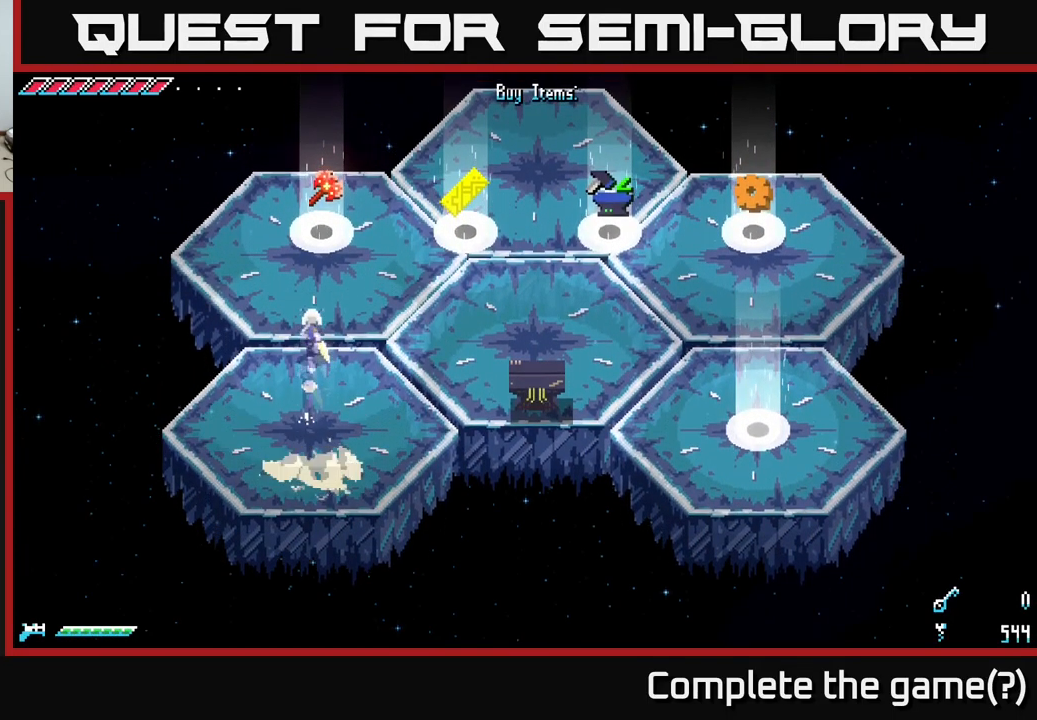
{"buttons": [], "left_stick": "center", "right_stick": "center", "events": [[100, "left_stick", "up-right"], [250, "X", "up"], [300, "left_stick", "center"]]}
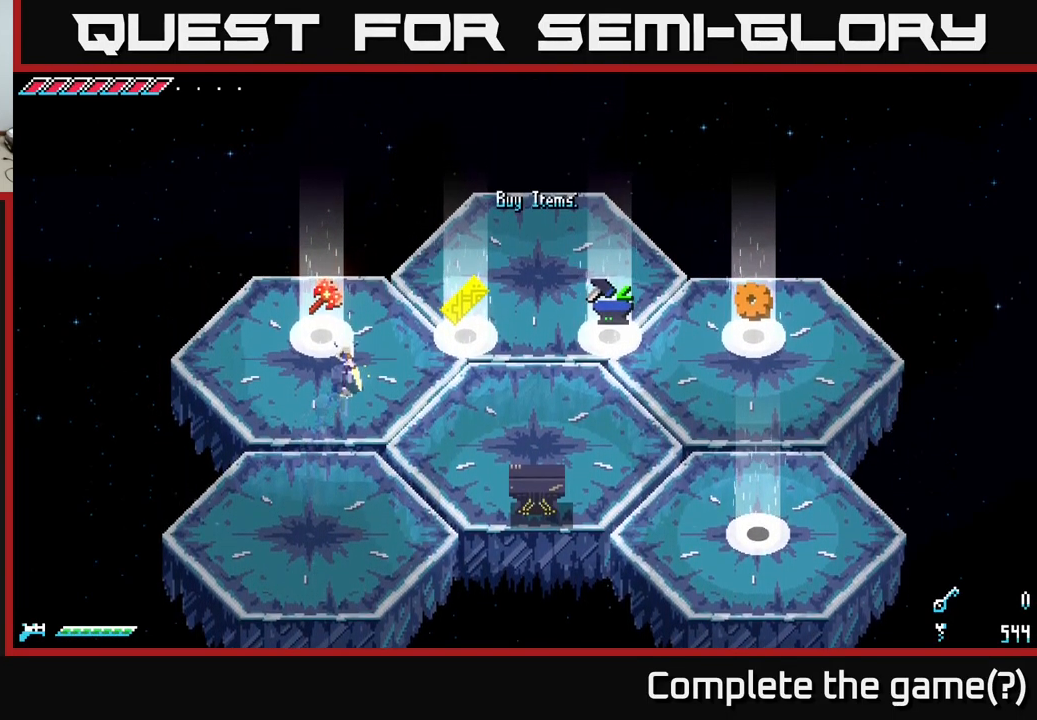
{"buttons": [], "left_stick": "center", "right_stick": "center", "events": [[133, "left_stick", "up-left"], [267, "left_stick", "center"]]}
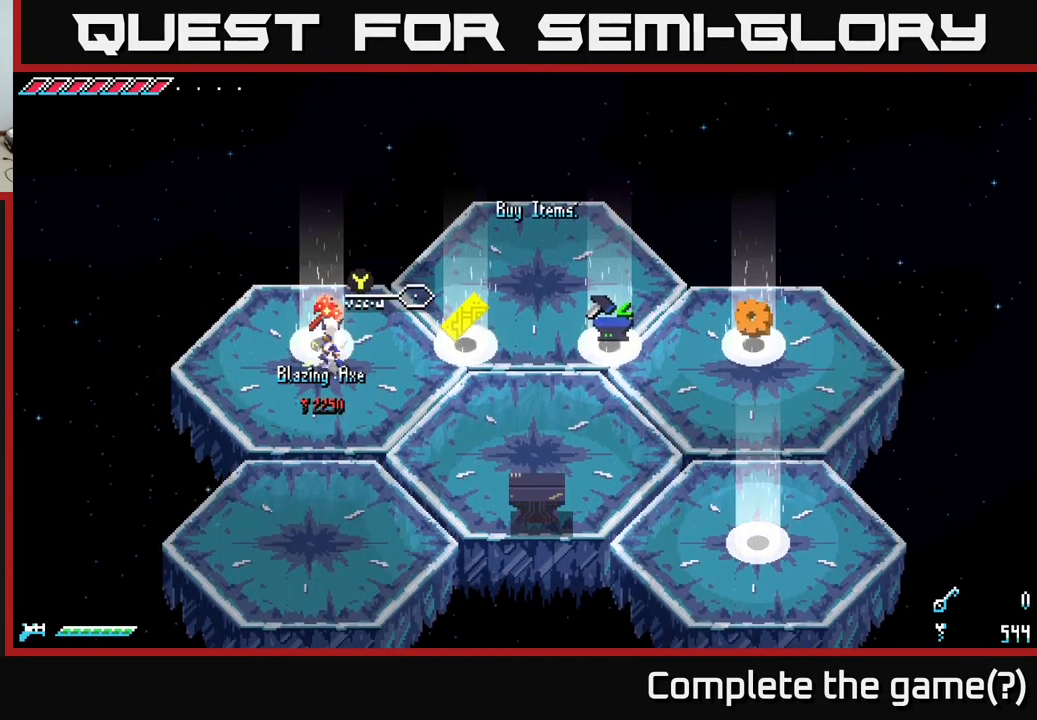
{"buttons": [], "left_stick": "right", "right_stick": "center", "events": [[467, "left_stick", "right"]]}
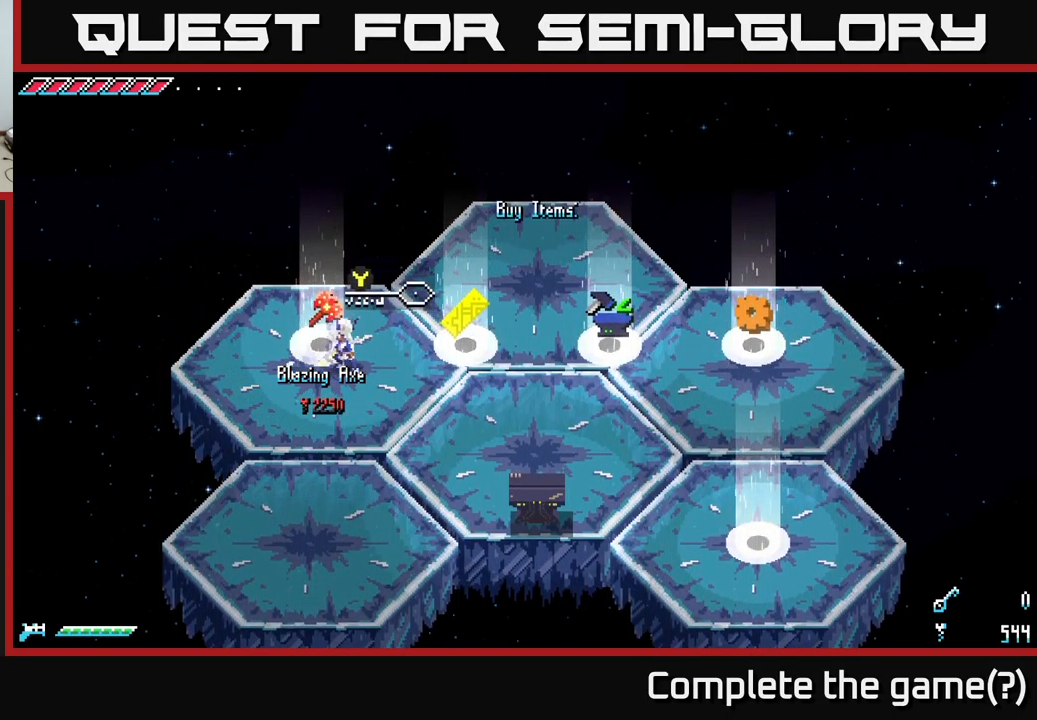
{"buttons": [], "left_stick": "center", "right_stick": "center", "events": [[17, "X", "down"], [333, "X", "up"], [350, "left_stick", "center"]]}
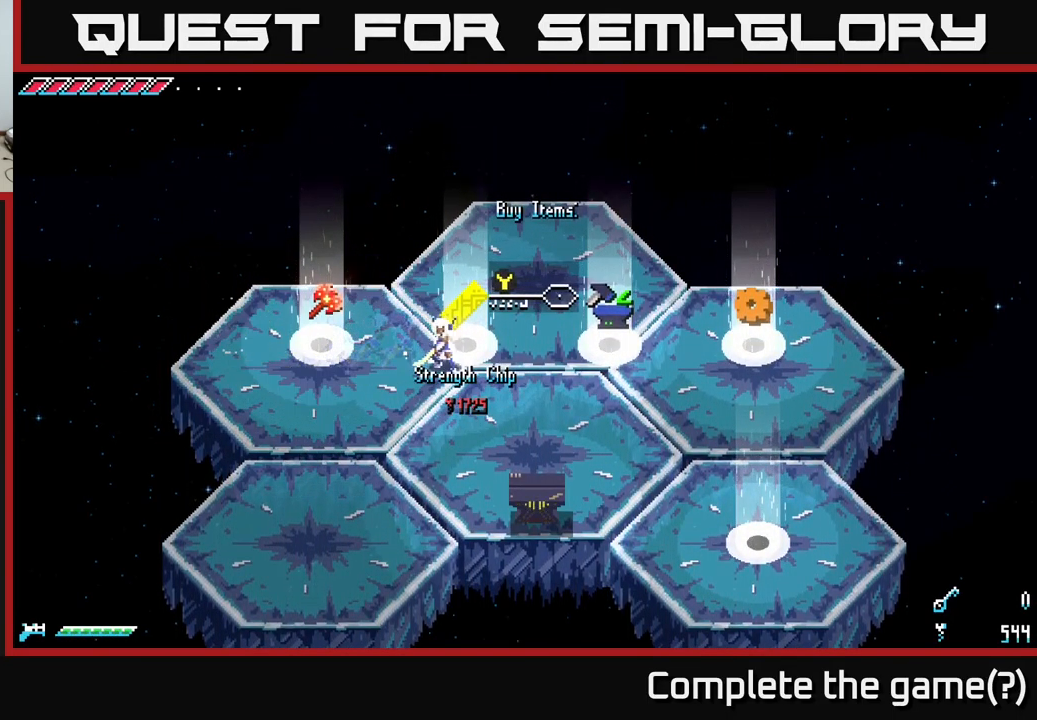
{"buttons": ["X"], "left_stick": "right", "right_stick": "center", "events": [[150, "left_stick", "right"], [217, "X", "down"]]}
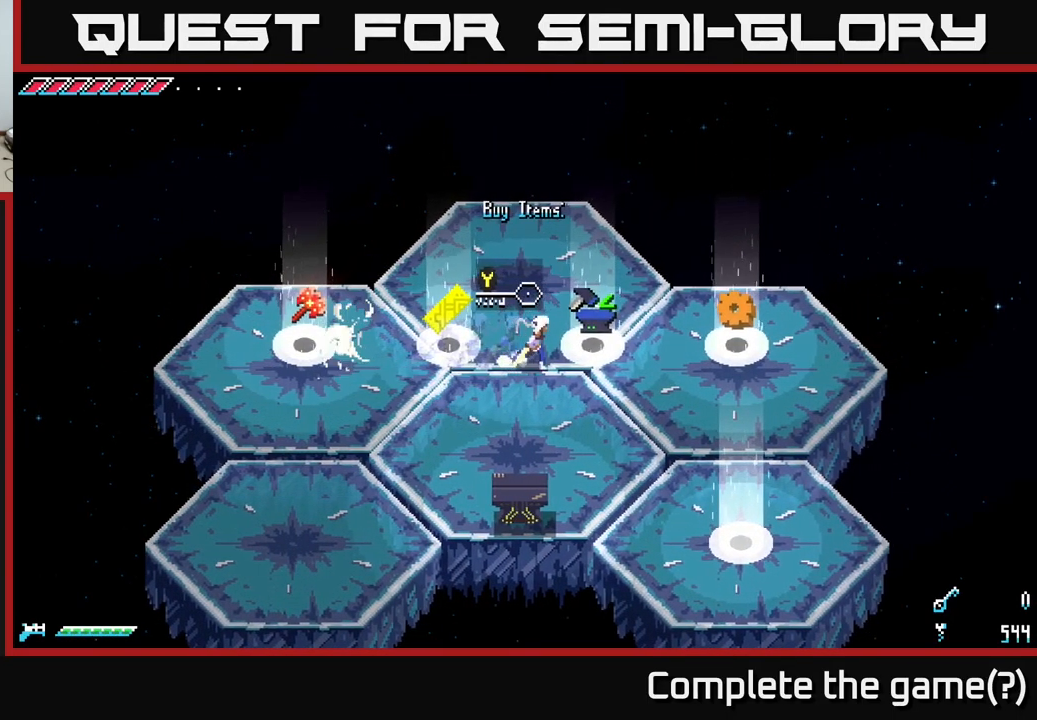
{"buttons": [], "left_stick": "center", "right_stick": "center", "events": [[83, "X", "up"], [133, "left_stick", "center"]]}
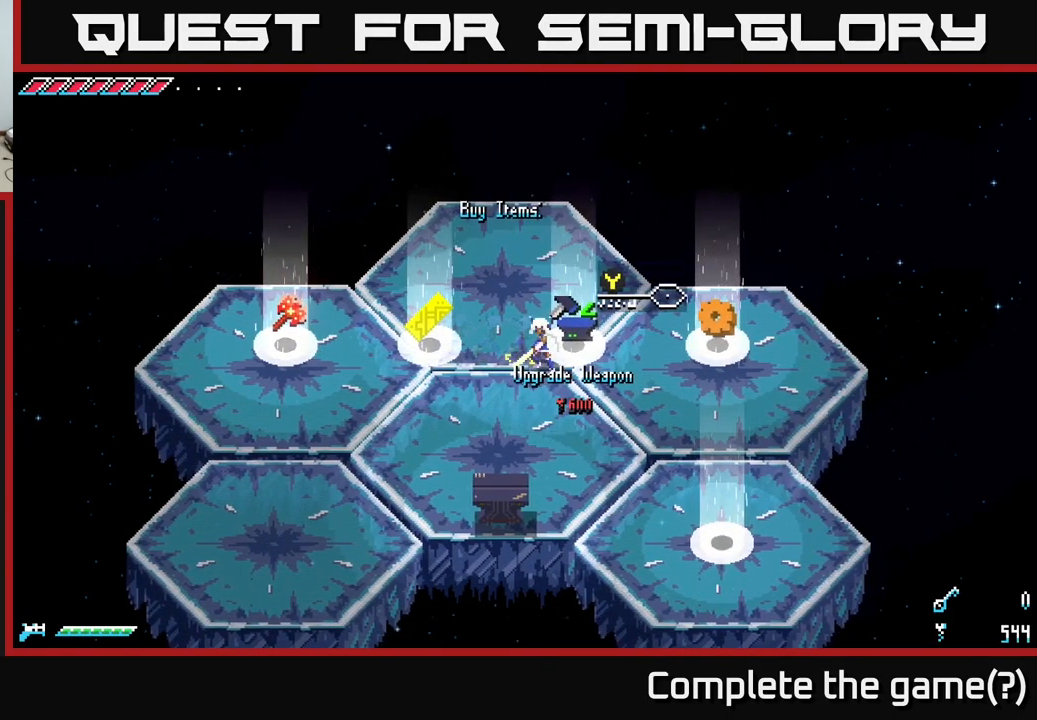
{"buttons": [], "left_stick": "right", "right_stick": "center", "events": [[500, "left_stick", "right"]]}
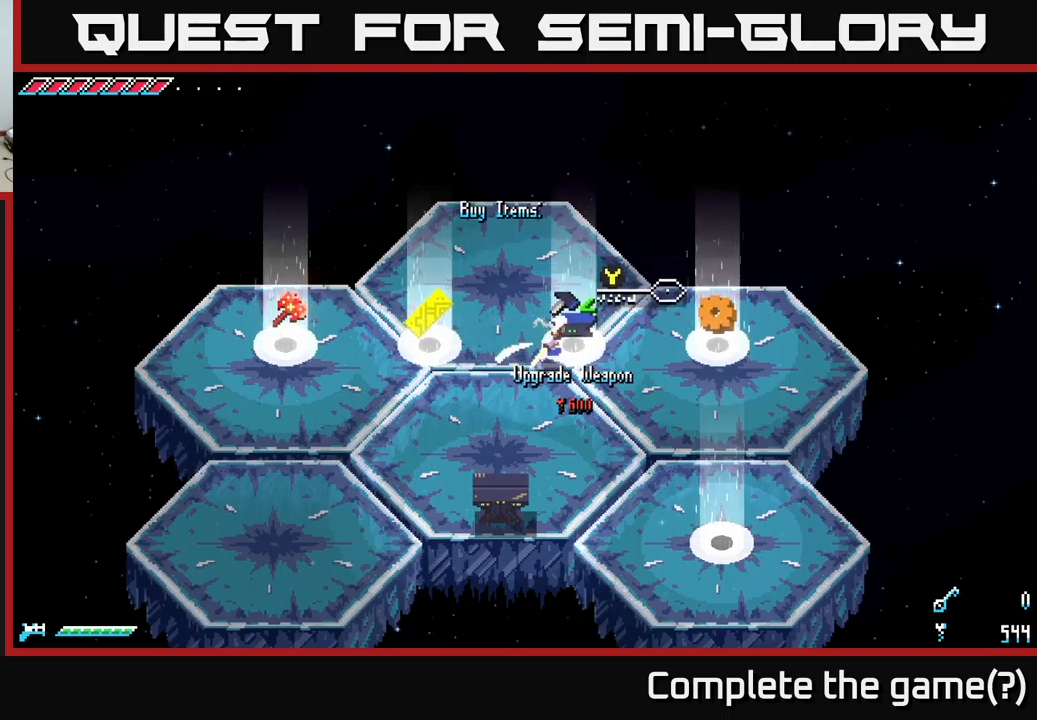
{"buttons": [], "left_stick": "center", "right_stick": "center", "events": [[50, "X", "down"], [384, "X", "up"], [484, "left_stick", "center"]]}
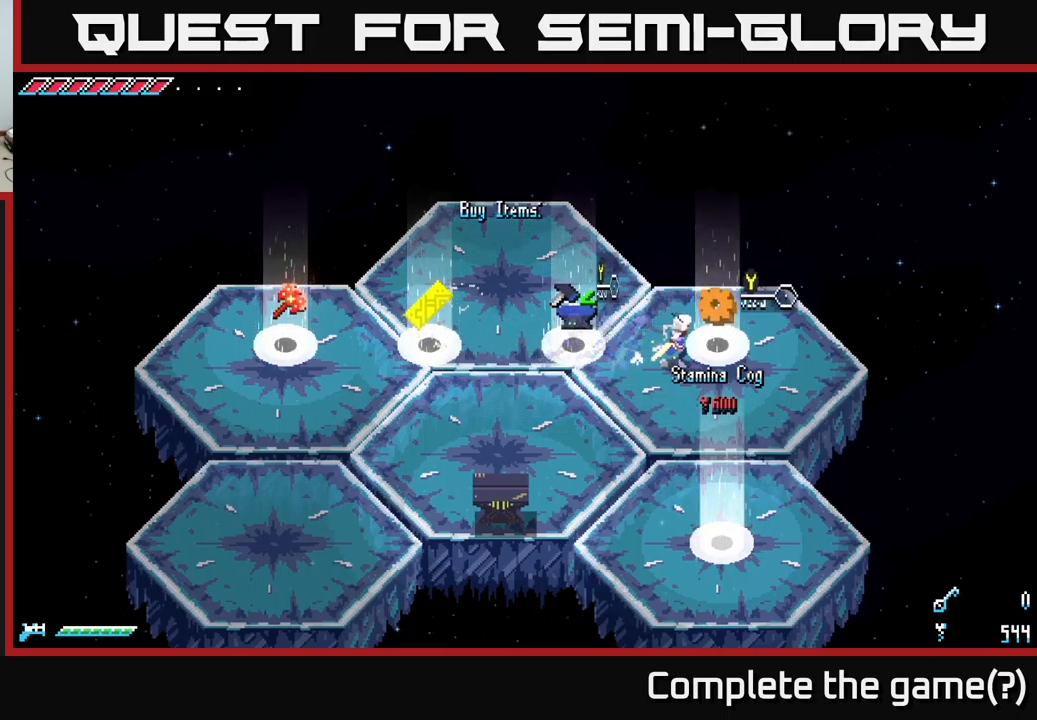
{"buttons": [], "left_stick": "center", "right_stick": "center", "events": []}
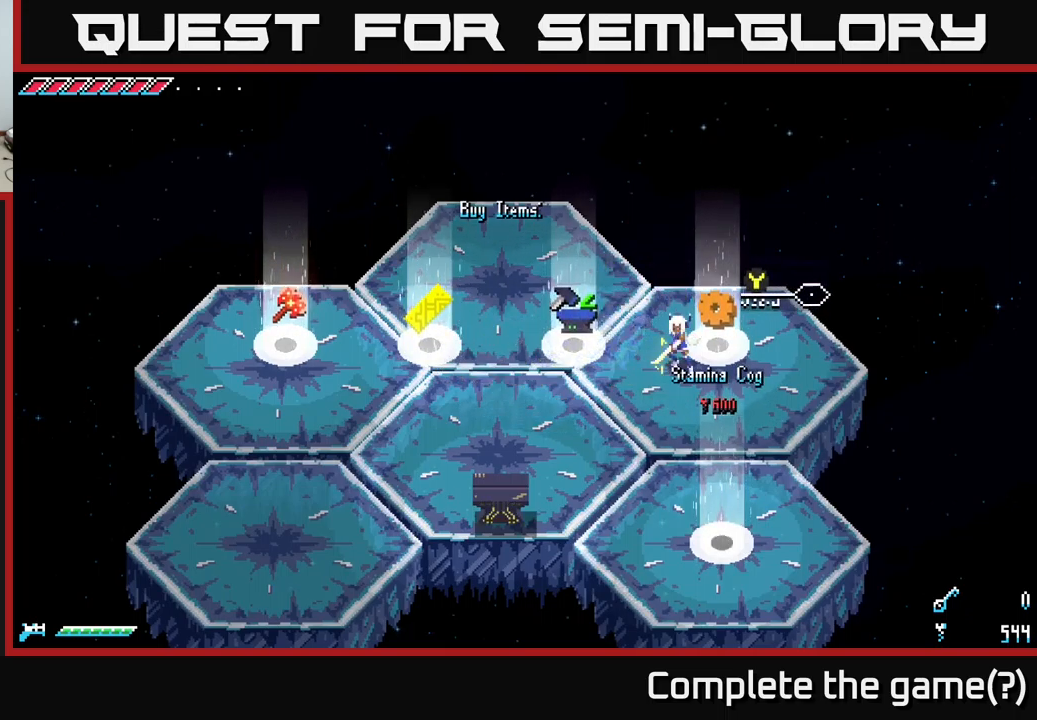
{"buttons": [], "left_stick": "center", "right_stick": "center", "events": [[50, "left_stick", "left"], [117, "X", "down"], [334, "X", "up"], [350, "left_stick", "center"]]}
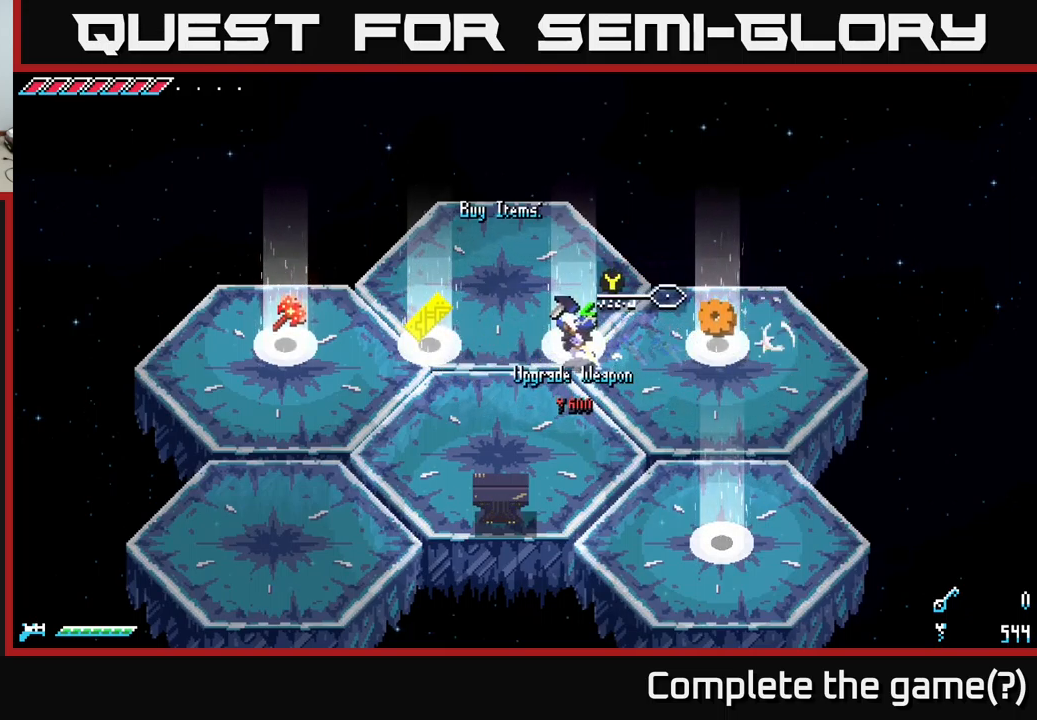
{"buttons": ["X"], "left_stick": "down-left", "right_stick": "center", "events": [[300, "left_stick", "down"], [417, "X", "down"], [434, "left_stick", "down-left"]]}
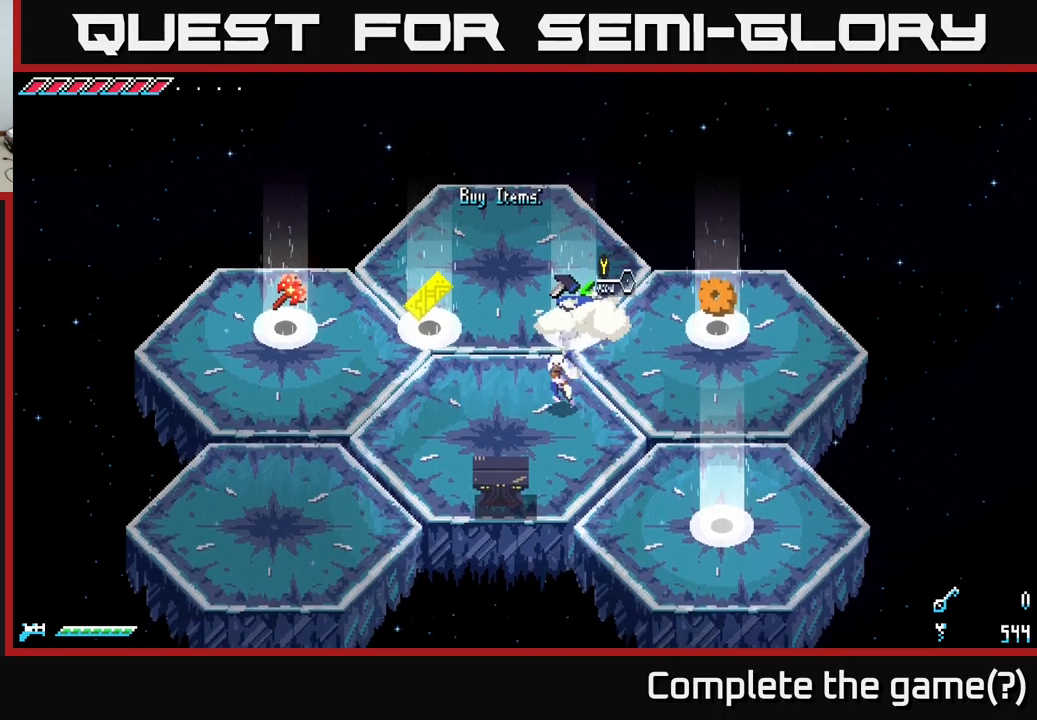
{"buttons": [], "left_stick": "center", "right_stick": "center", "events": [[217, "X", "up"], [300, "left_stick", "center"]]}